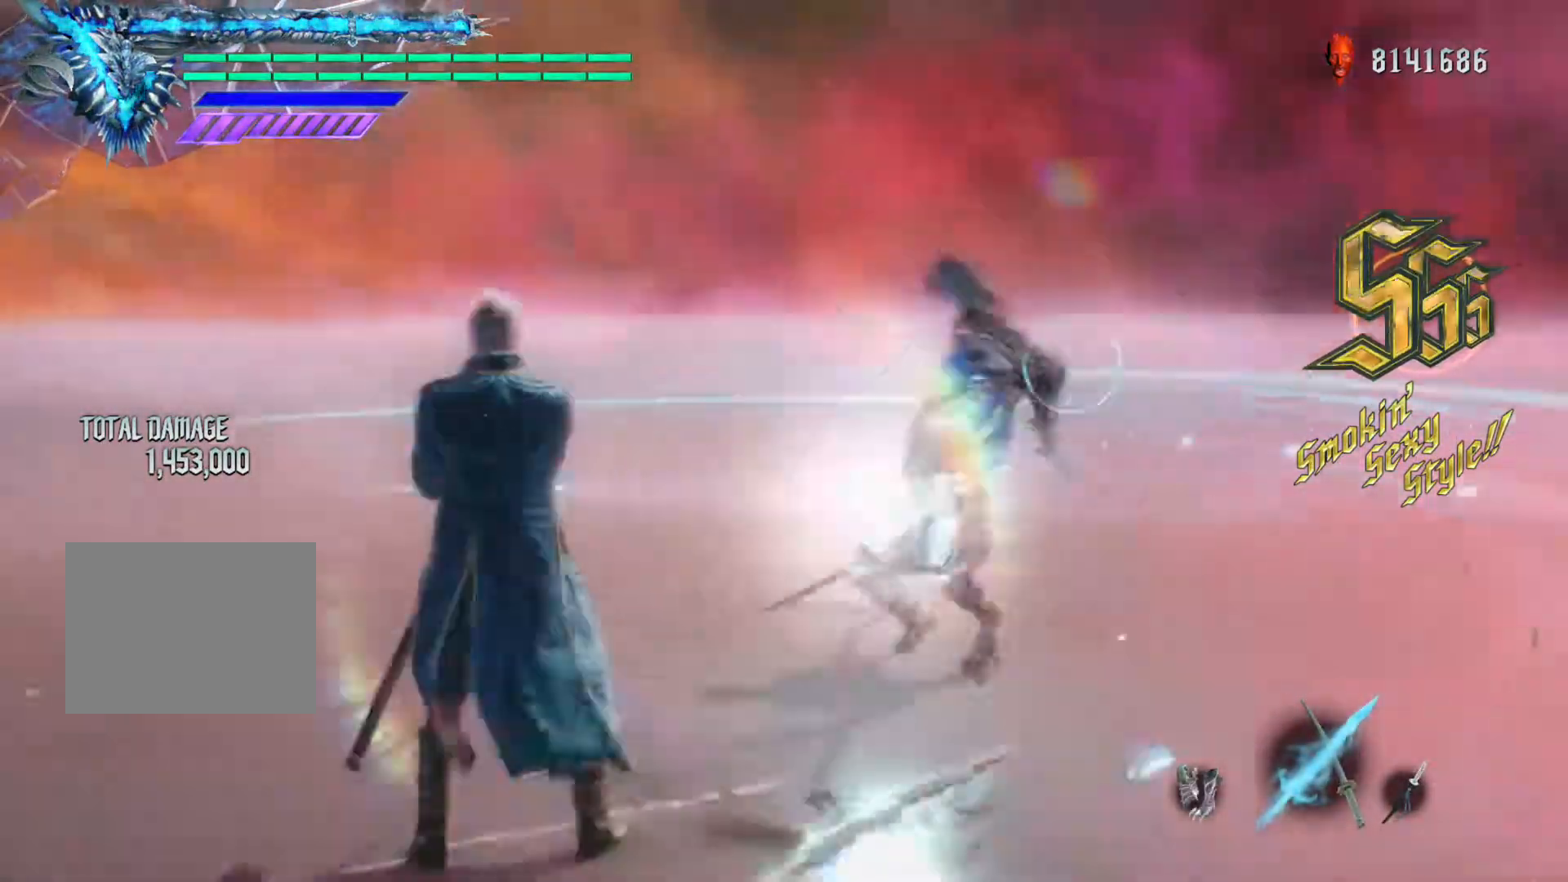
Gameplay with a controller (Xbox layout); each line is a JSON object with the inputs held at the frame after it (dt_ms = milliseconds from this image to that frame). "events" lists button and stick changes between this image and that frame as [ms after this image, input, new state], when the widget could be followed in between. Not read: L3 R3.
{"dt_ms": 501, "buttons": ["R1"], "left_stick": "center", "right_stick": "center", "events": [[117, "Y", "down"], [234, "Y", "up"], [367, "Y", "down"], [468, "Y", "up"]]}
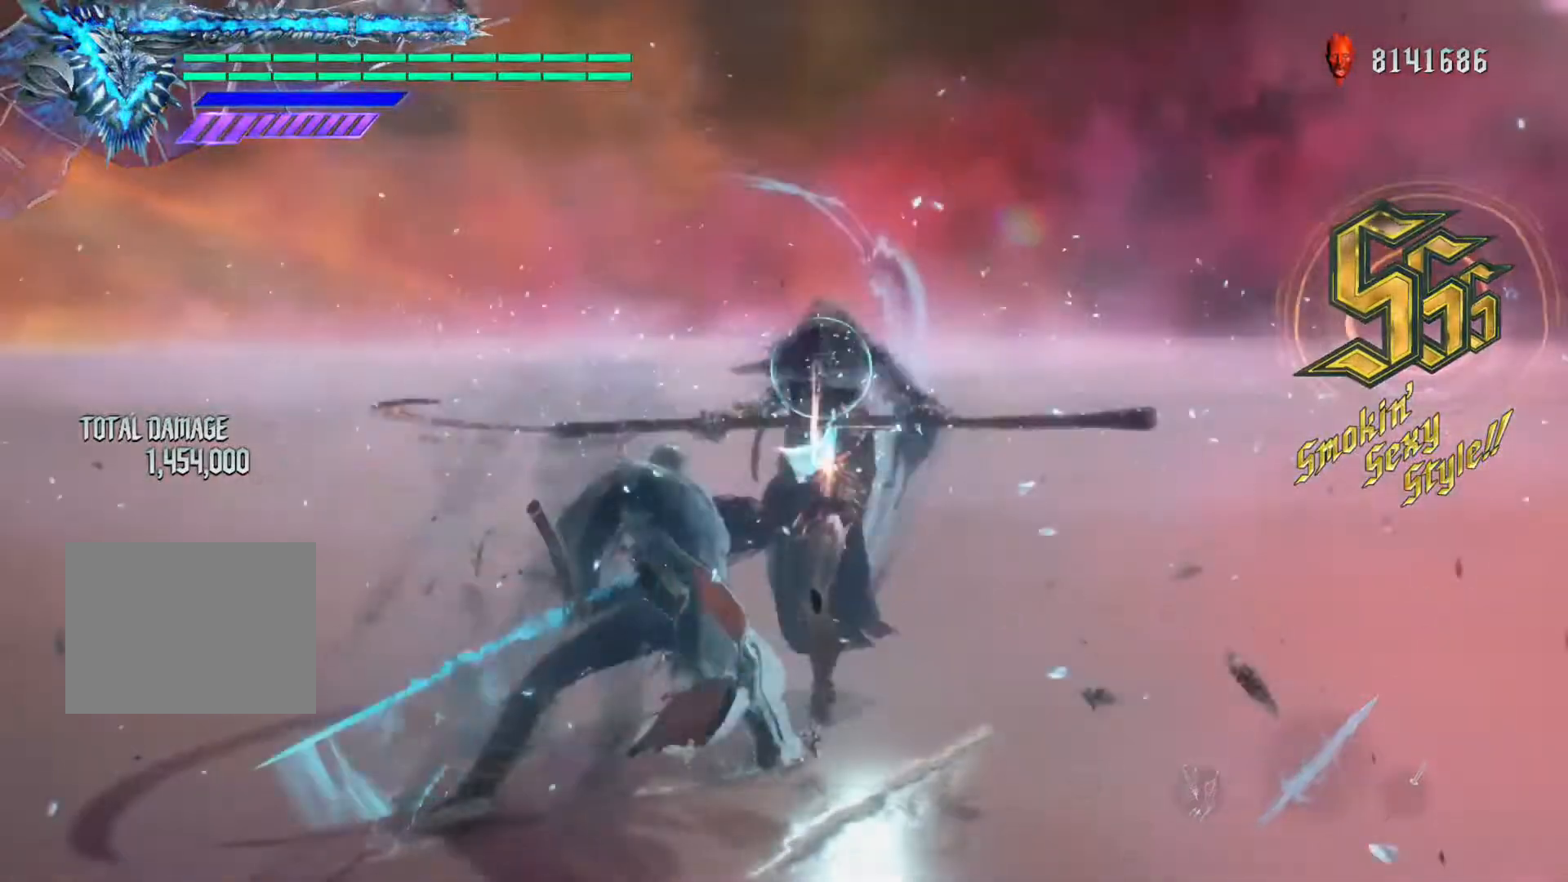
{"dt_ms": 500, "buttons": ["Y", "R1"], "left_stick": "center", "right_stick": "center", "events": [[50, "Y", "down"], [167, "Y", "up"], [217, "Y", "down"], [367, "Y", "up"], [417, "Y", "down"]]}
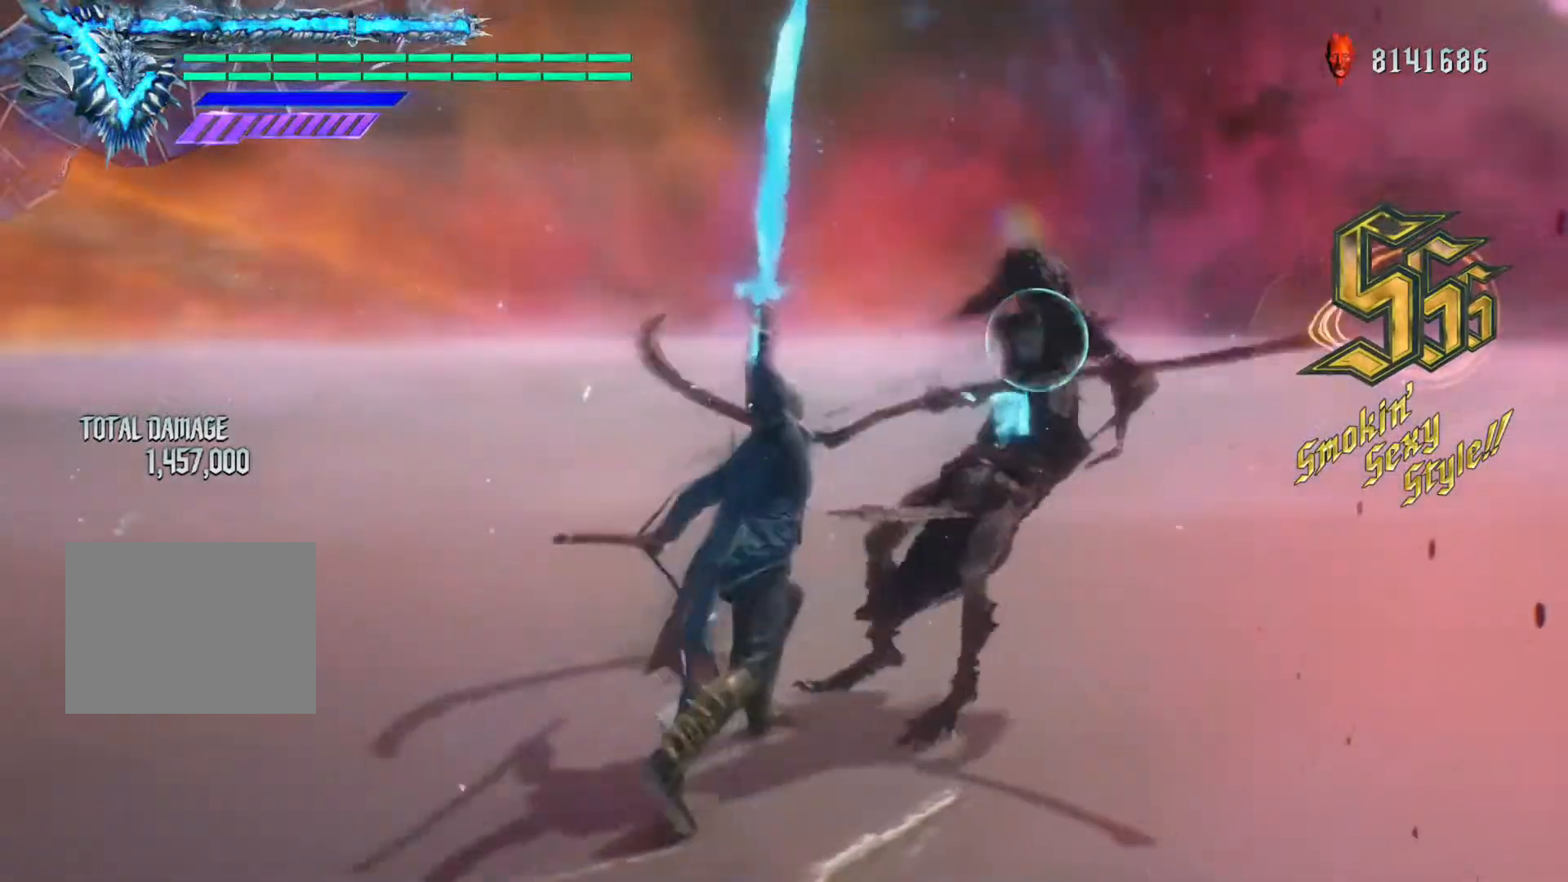
{"dt_ms": 501, "buttons": ["R1"], "left_stick": "center", "right_stick": "down-right", "events": [[34, "Y", "up"], [84, "Y", "down"], [201, "Y", "up"], [351, "right_stick", "down-right"]]}
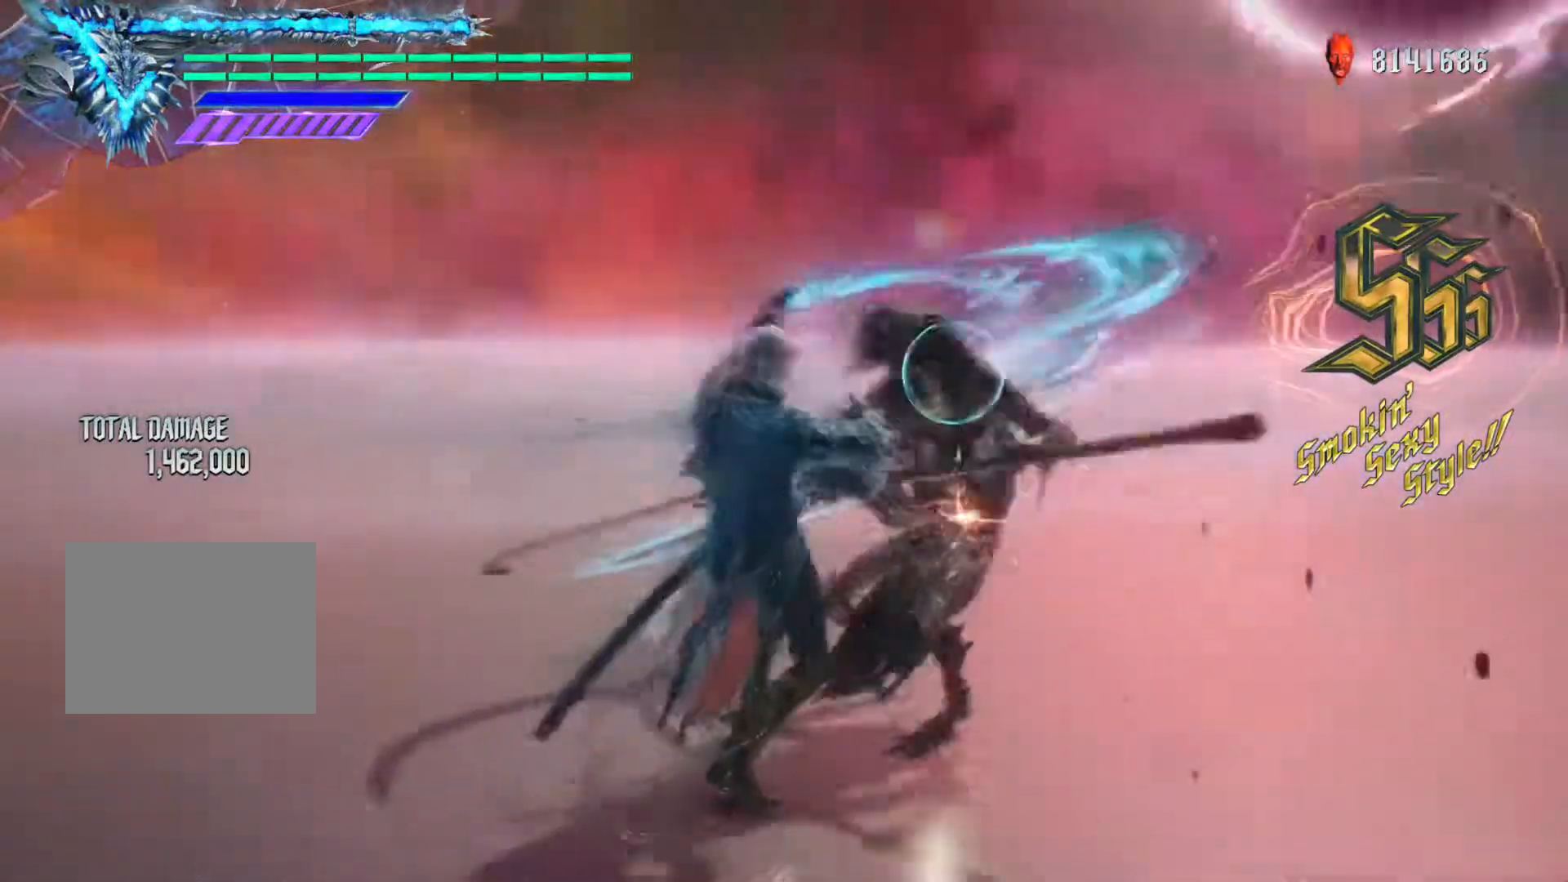
{"dt_ms": 500, "buttons": ["R1"], "left_stick": "center", "right_stick": "down-right", "events": []}
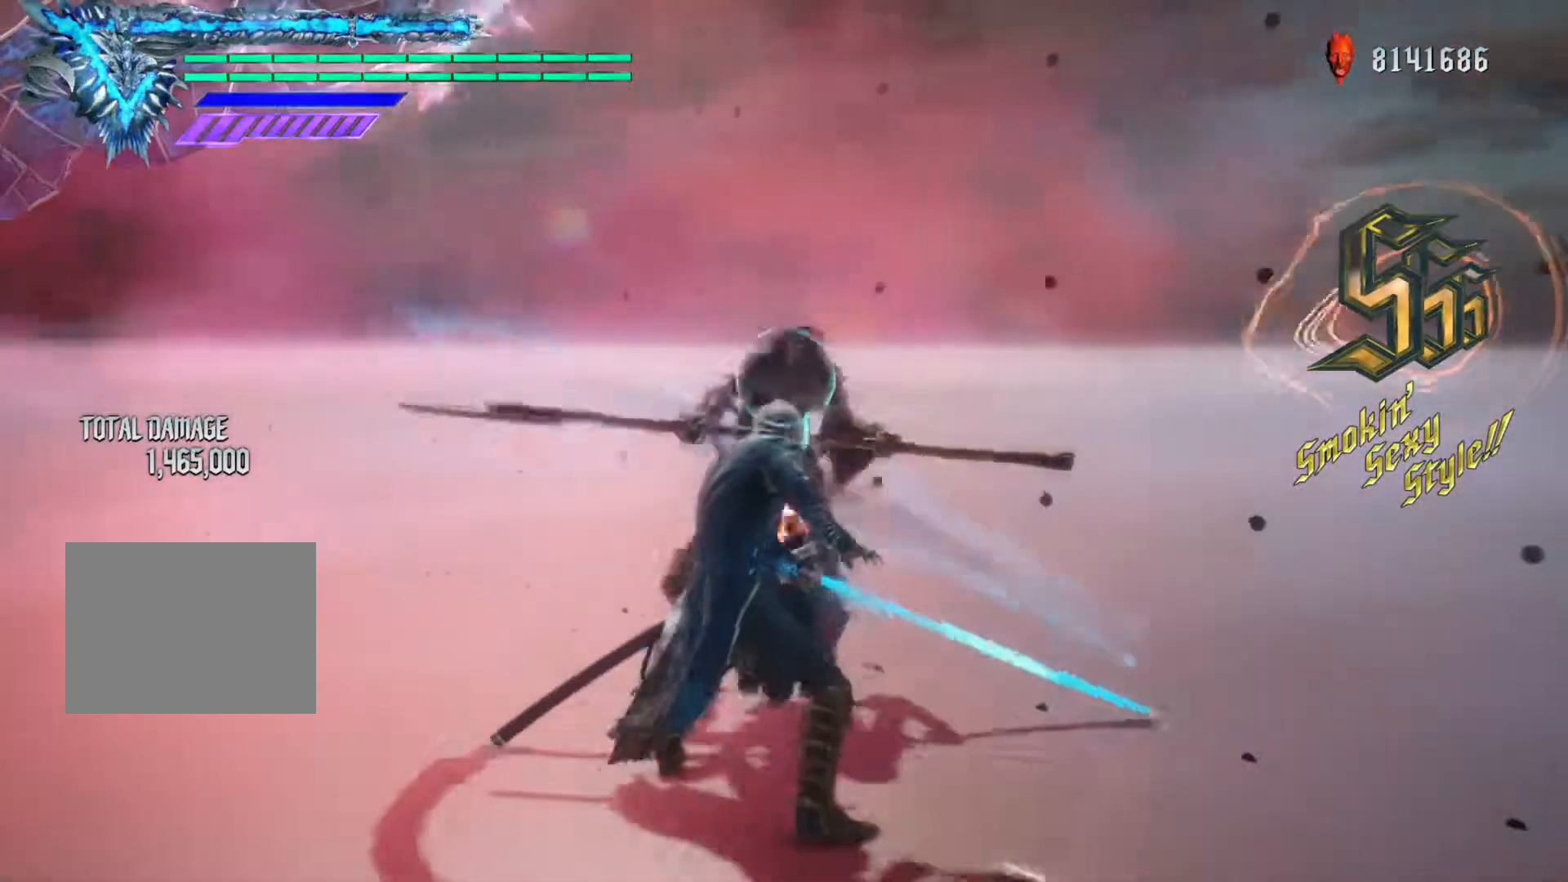
{"dt_ms": 501, "buttons": ["Y", "R1"], "left_stick": "center", "right_stick": "center", "events": [[67, "right_stick", "center"], [251, "Y", "down"], [434, "Y", "up"], [451, "Y", "down"]]}
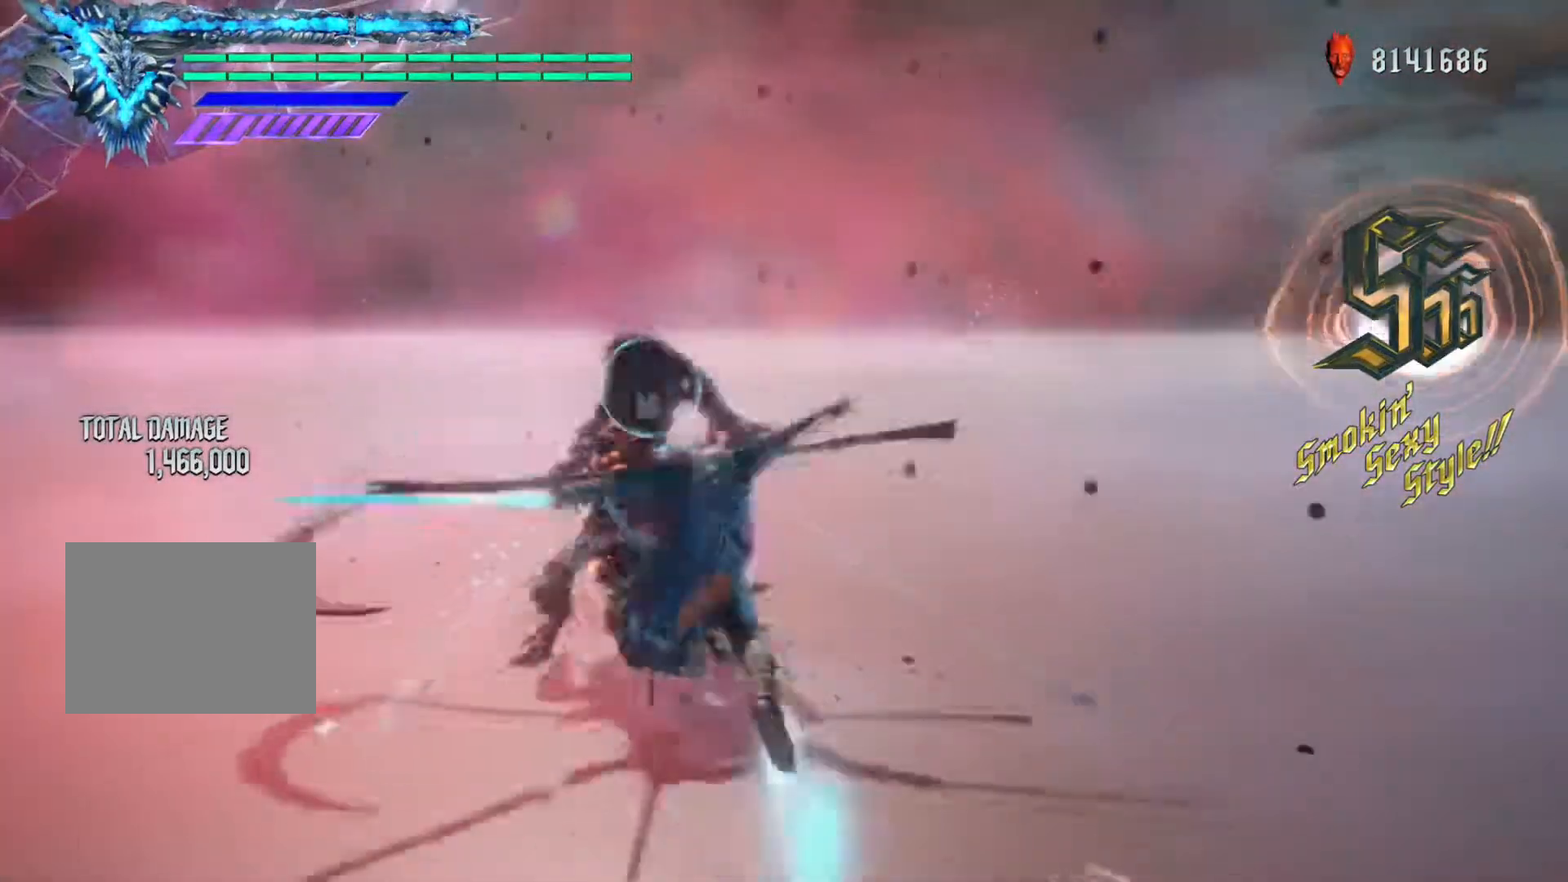
{"dt_ms": 500, "buttons": ["Y", "R1"], "left_stick": "center", "right_stick": "center", "events": [[233, "Y", "up"], [284, "Y", "down"], [400, "Y", "up"], [450, "Y", "down"]]}
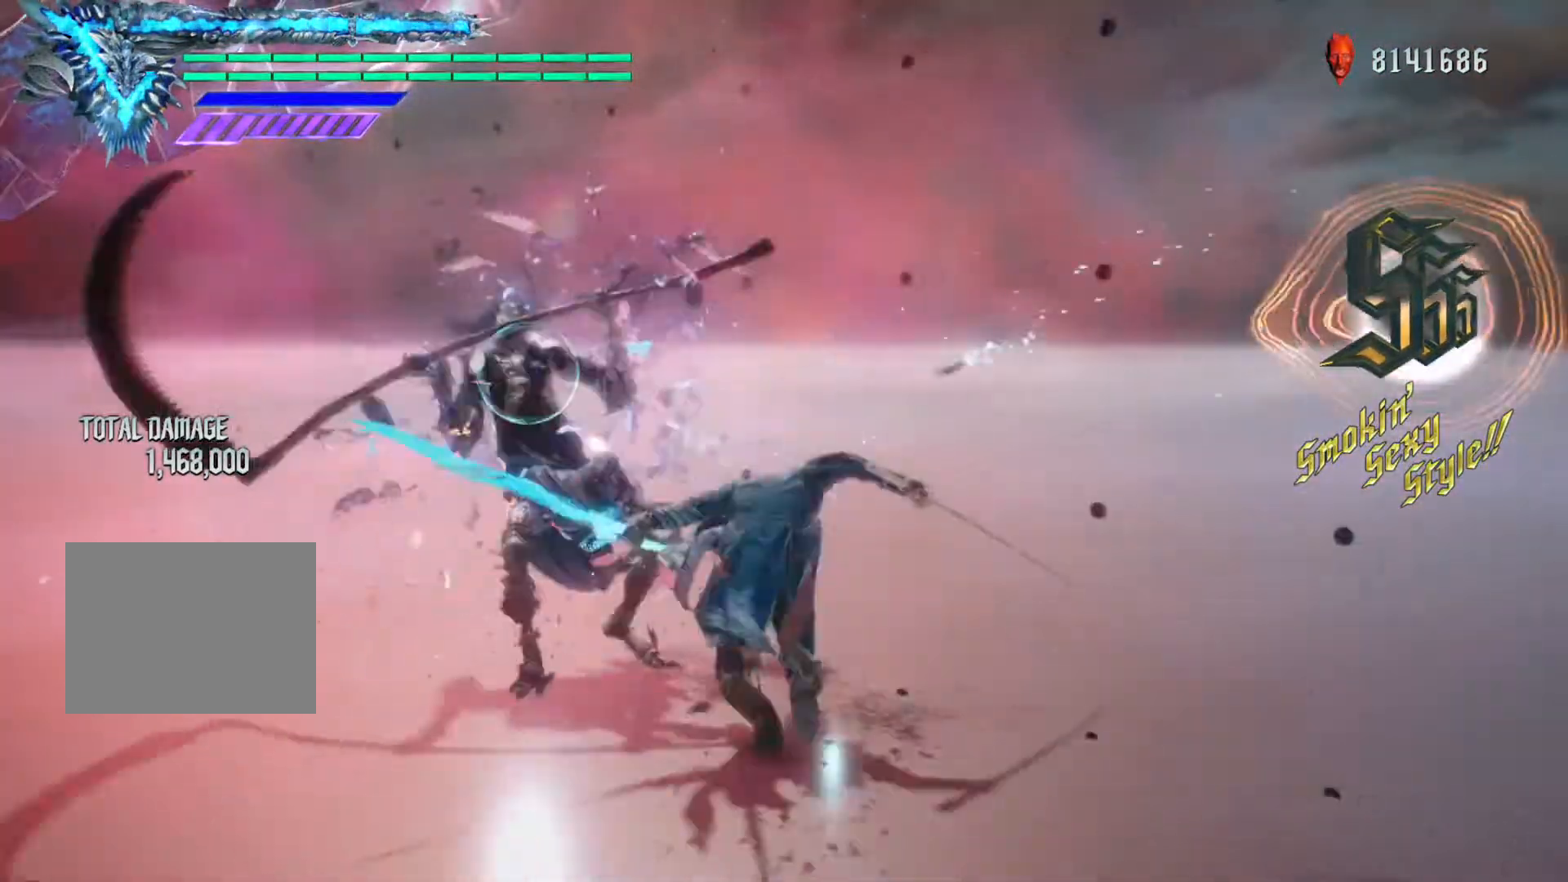
{"dt_ms": 501, "buttons": ["Y", "R1"], "left_stick": "center", "right_stick": "down-right"}
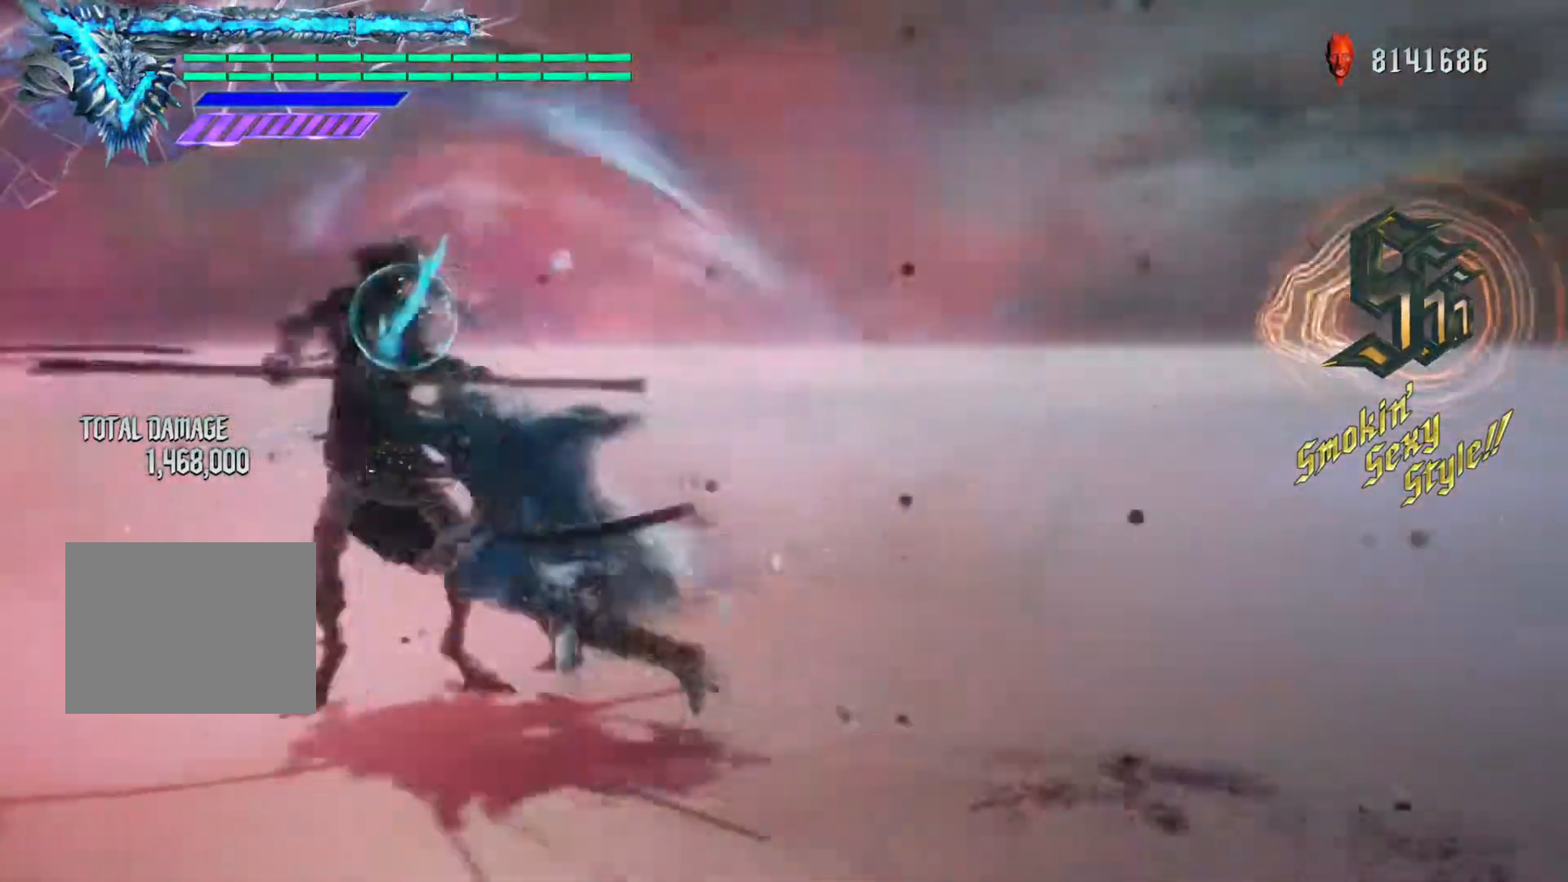
{"dt_ms": 500, "buttons": ["R1"], "left_stick": "center", "right_stick": "down-left", "events": [[100, "Y", "up"], [150, "Y", "down"], [267, "Y", "up"], [300, "right_stick", "center"], [317, "Y", "down"], [434, "Y", "up"], [484, "right_stick", "down-left"]]}
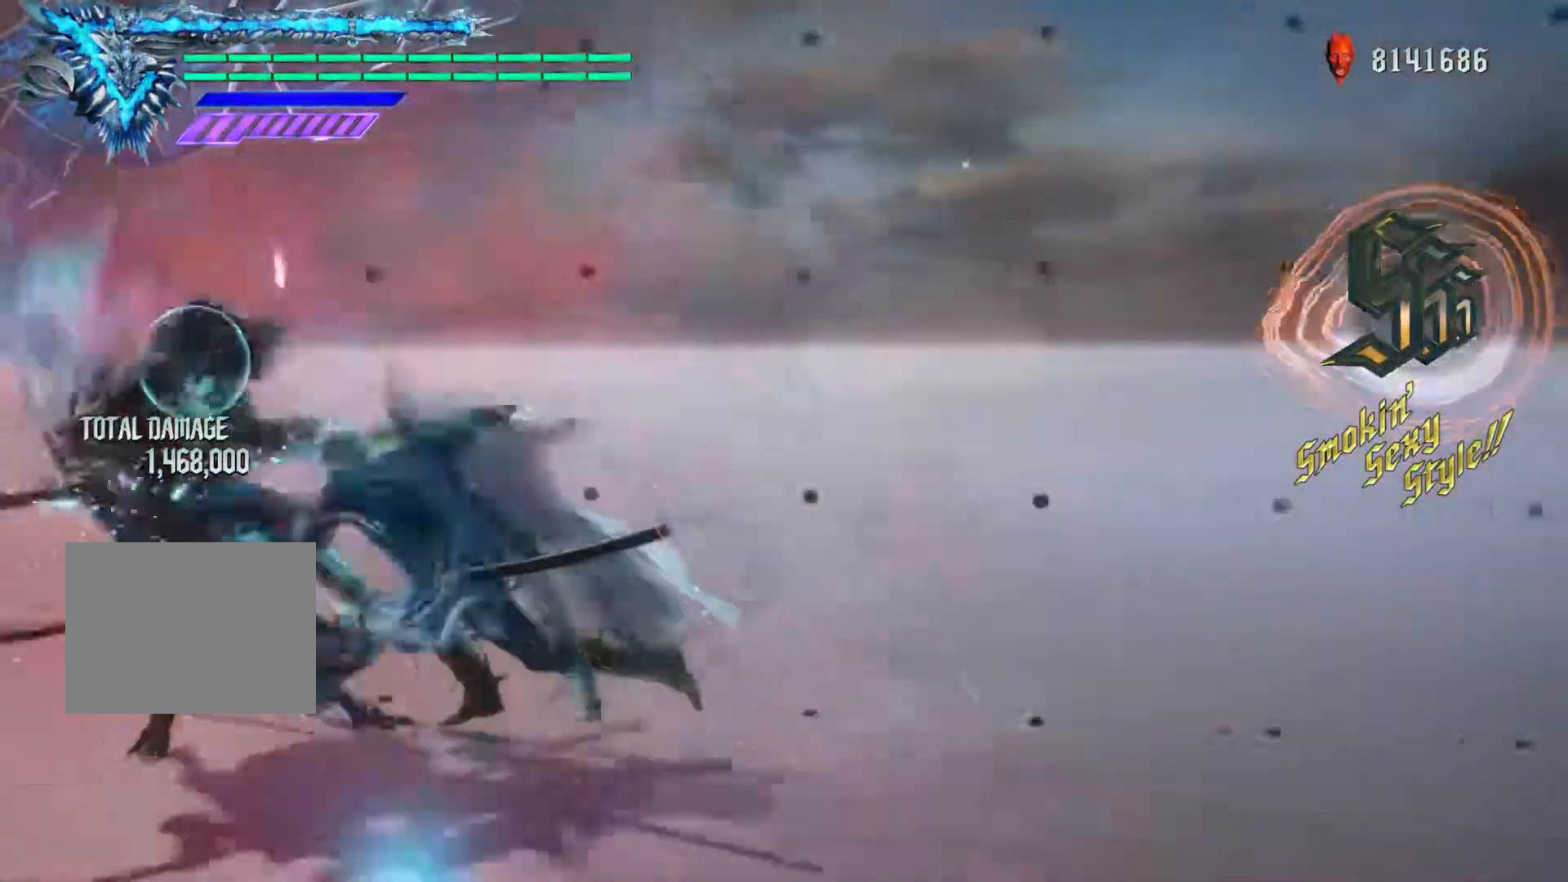
{"dt_ms": 501, "buttons": ["Y", "R1"], "left_stick": "center", "right_stick": "down-left", "events": [[34, "Y", "down"], [134, "Y", "up"], [217, "Y", "down"], [334, "Y", "up"], [417, "Y", "down"]]}
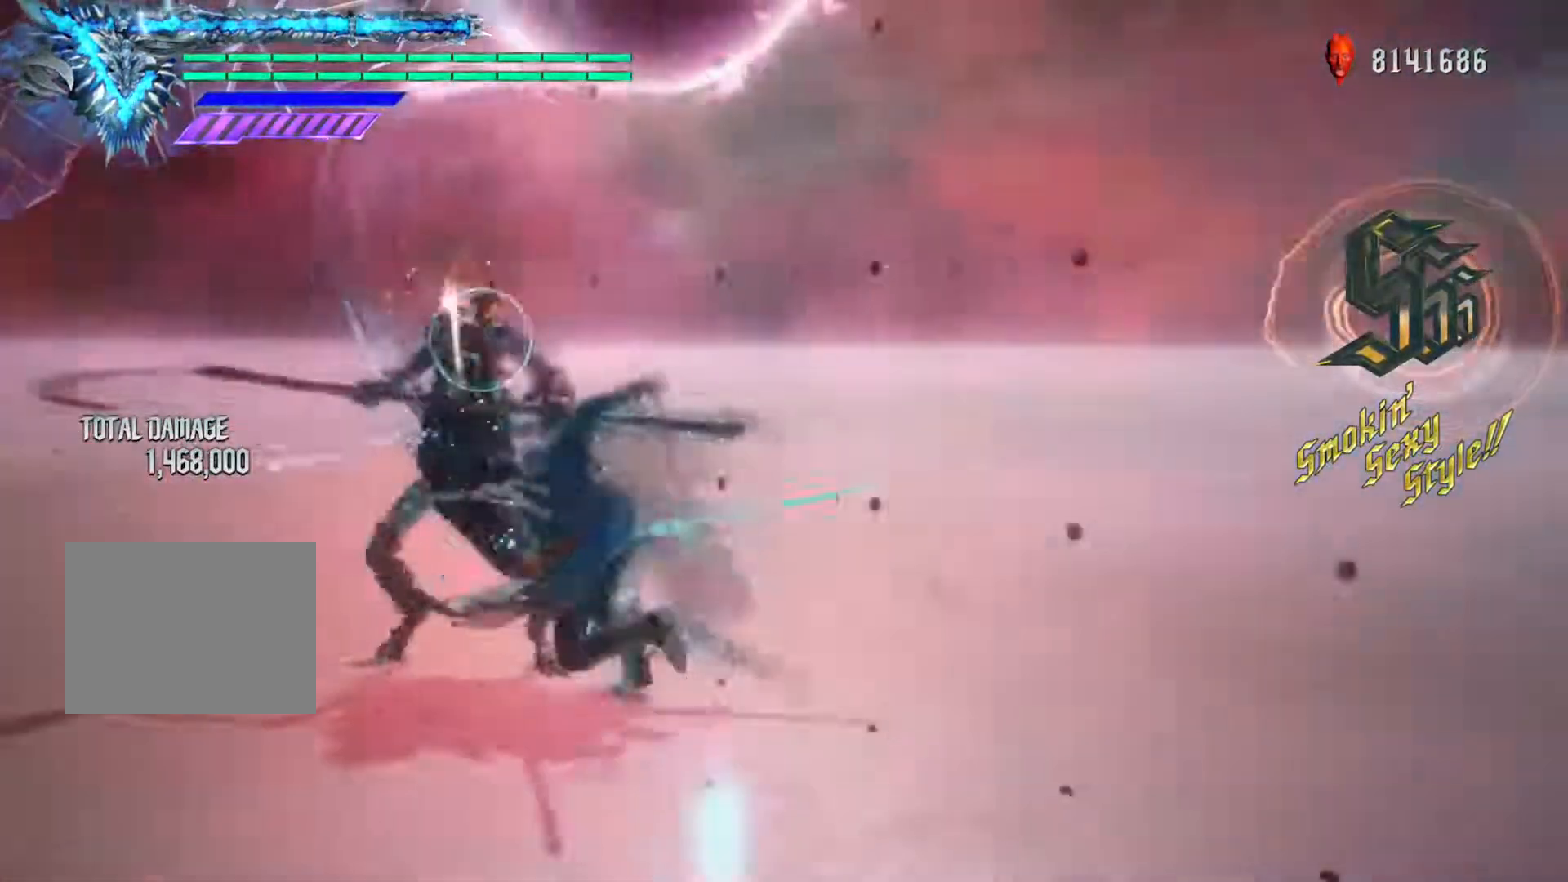
{"dt_ms": 984, "buttons": ["R1"], "left_stick": "center", "right_stick": "center"}
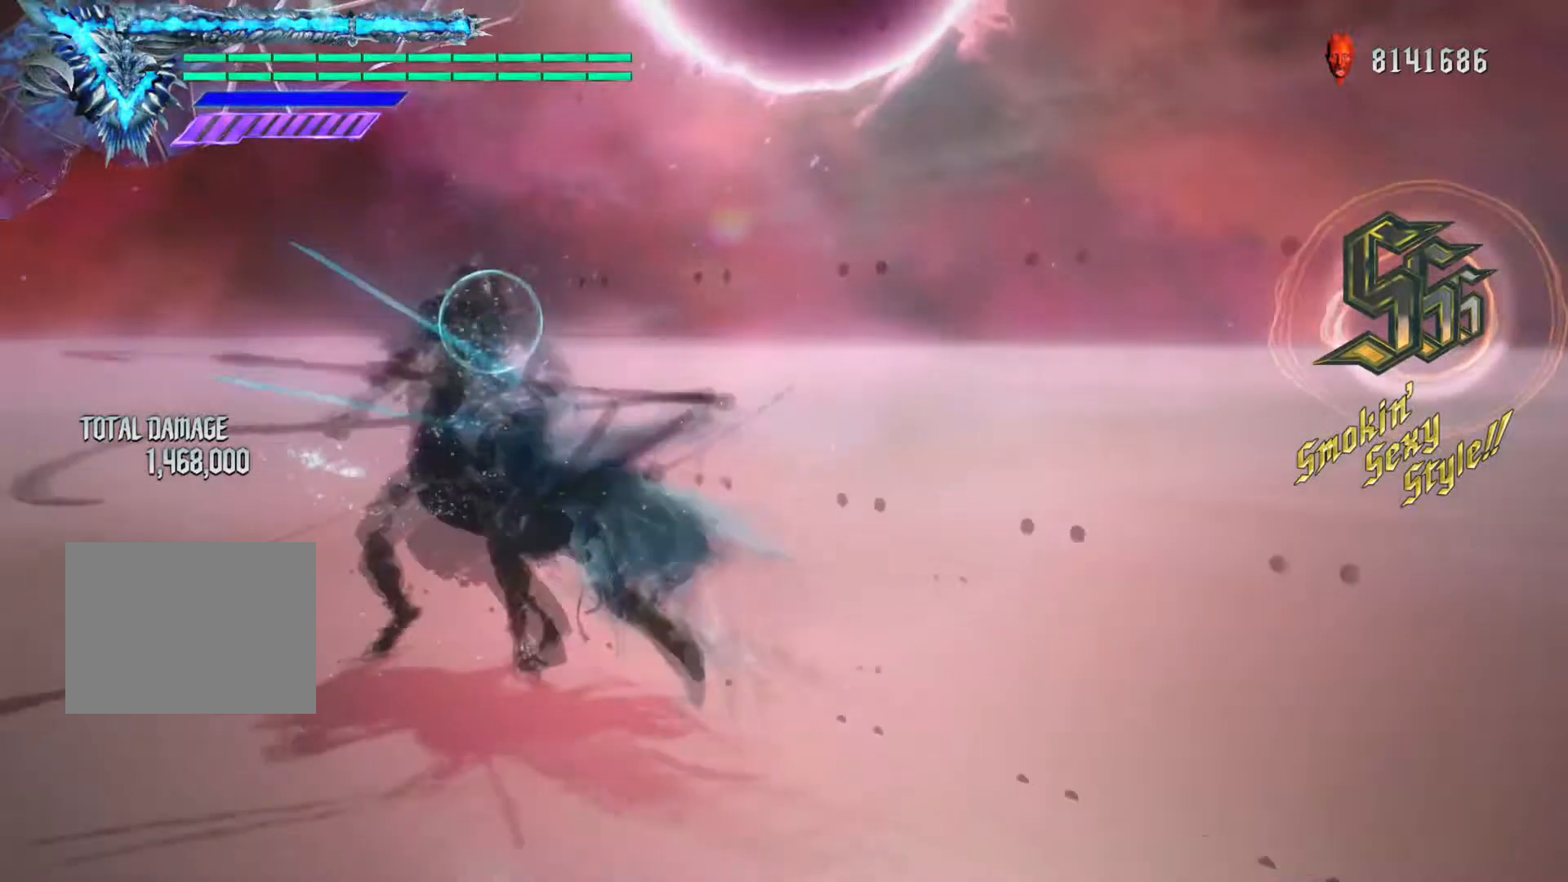
{"dt_ms": 501, "buttons": ["Y", "R1"], "left_stick": "center", "right_stick": "center", "events": [[50, "Y", "down"], [67, "R2", "down"], [117, "R2", "up"], [150, "Y", "up"], [200, "Y", "down"], [284, "Y", "up"], [367, "Y", "down"], [484, "Y", "up"], [501, "Y", "down"]]}
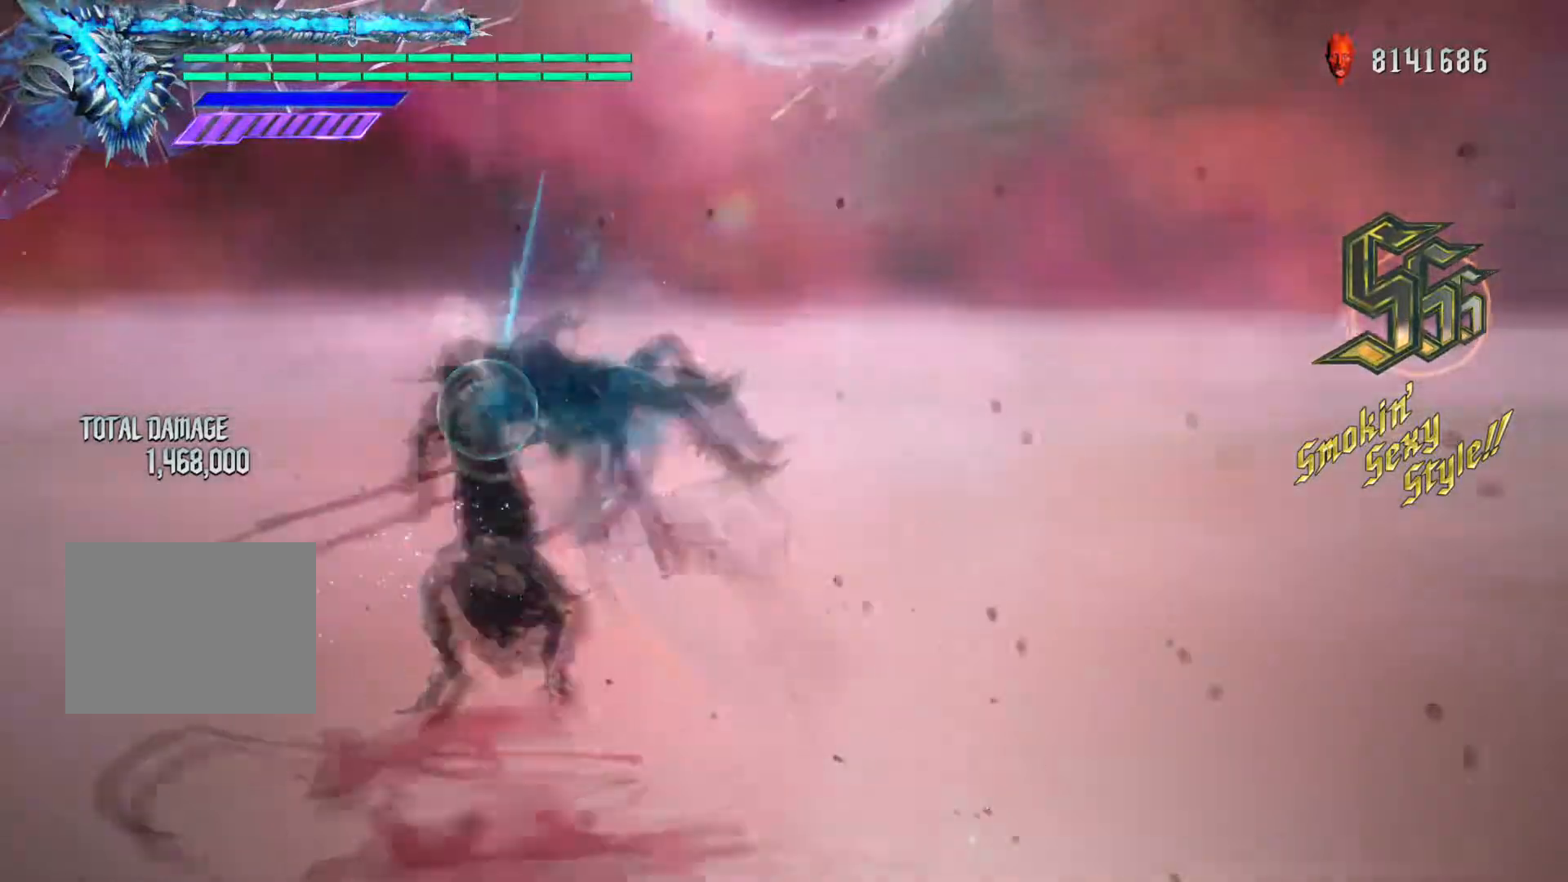
{"dt_ms": 500, "buttons": ["R1", "R2", "DPAD_UP"], "left_stick": "center", "right_stick": "center", "events": [[117, "Y", "up"], [167, "Y", "down"], [250, "Y", "up"], [467, "DPAD_UP", "down"], [500, "R2", "down"]]}
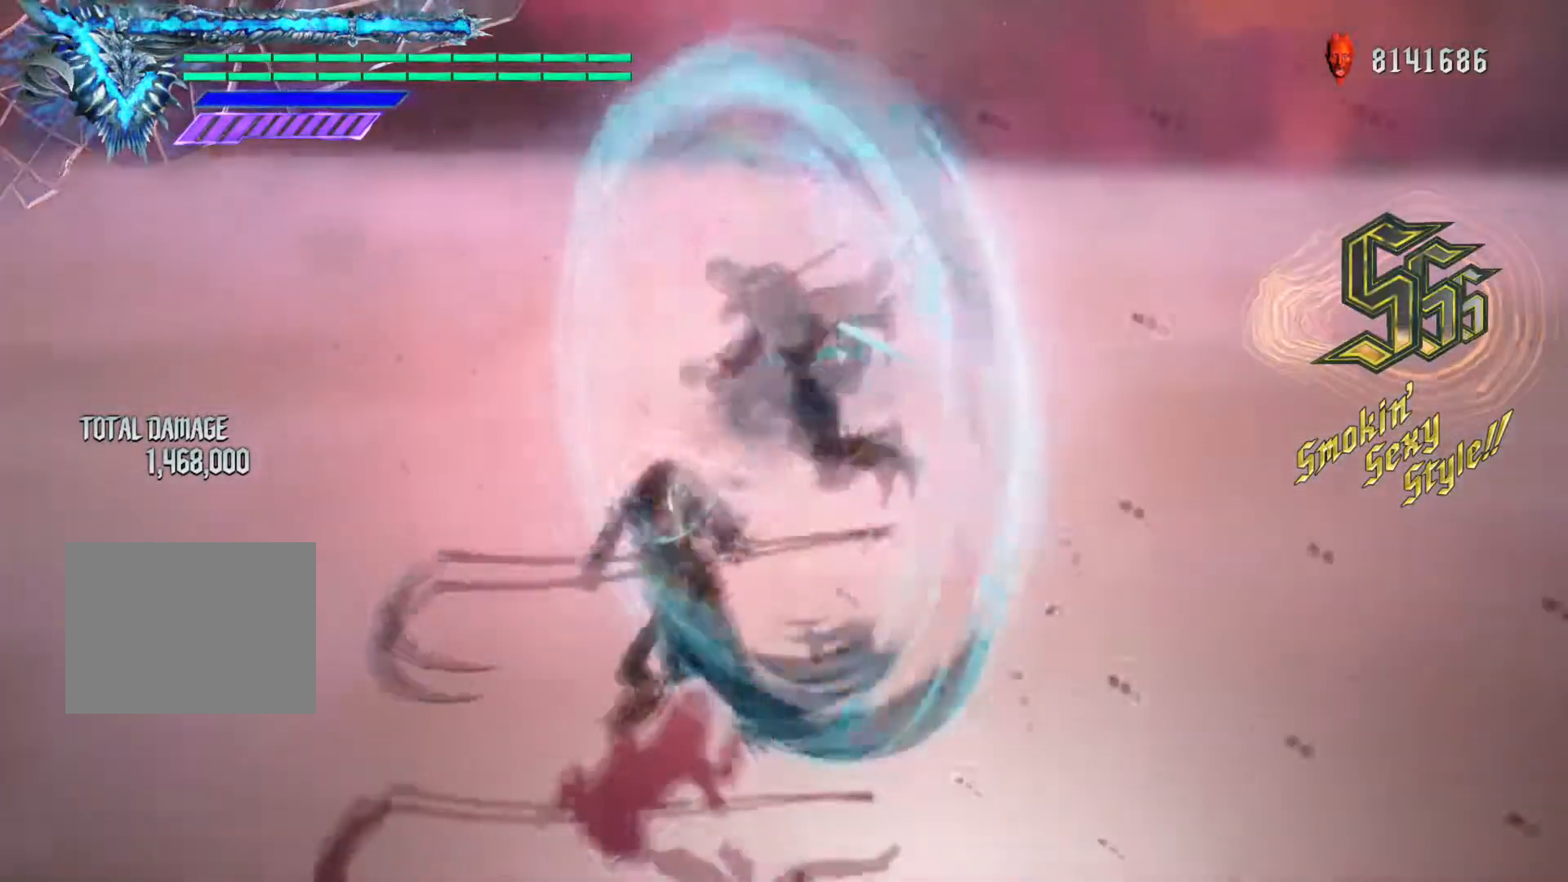
{"dt_ms": 501, "buttons": ["R1"], "left_stick": "center", "right_stick": "center", "events": [[117, "DPAD_UP", "up"], [284, "R2", "up"]]}
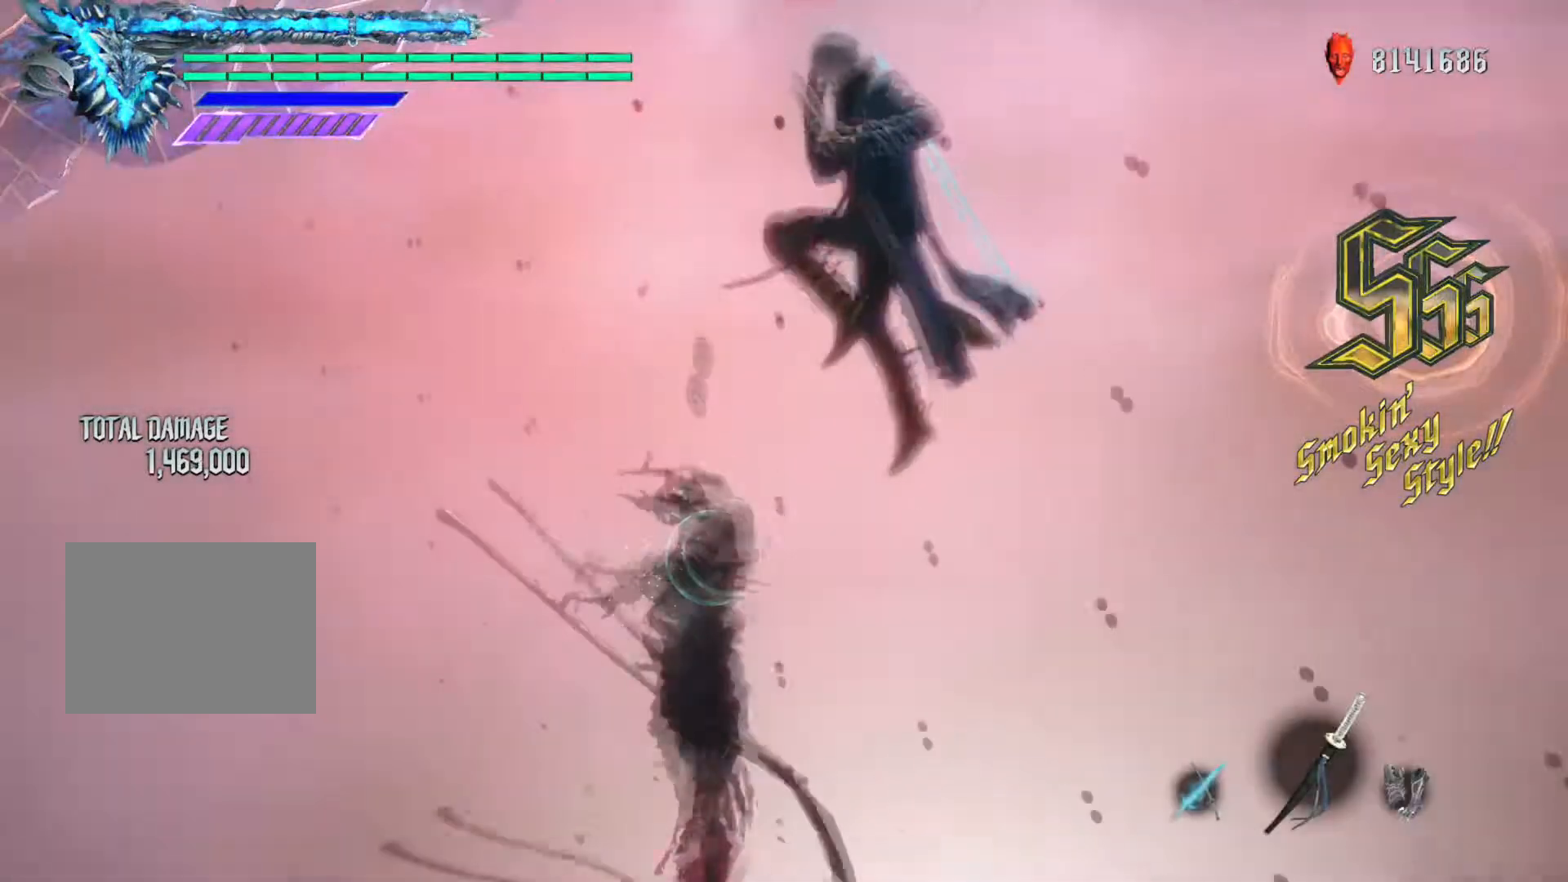
{"dt_ms": 500, "buttons": ["R1"], "left_stick": "center", "right_stick": "center", "events": []}
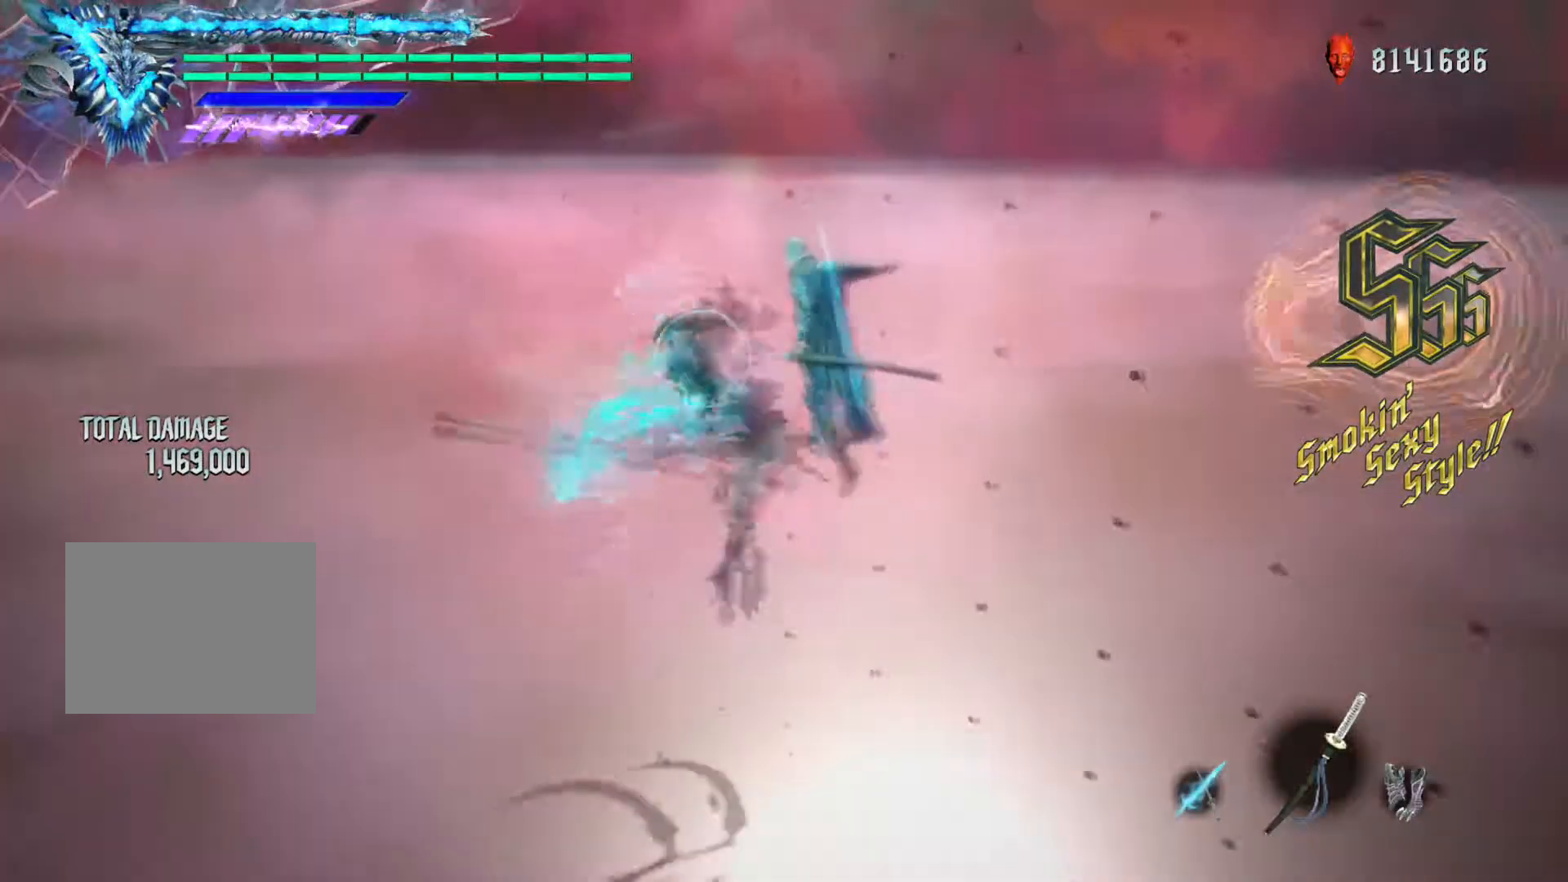
{"dt_ms": 501, "buttons": ["Y", "R1"], "left_stick": "center", "right_stick": "center", "events": [[200, "Y", "down"], [267, "R2", "down"], [484, "R2", "up"]]}
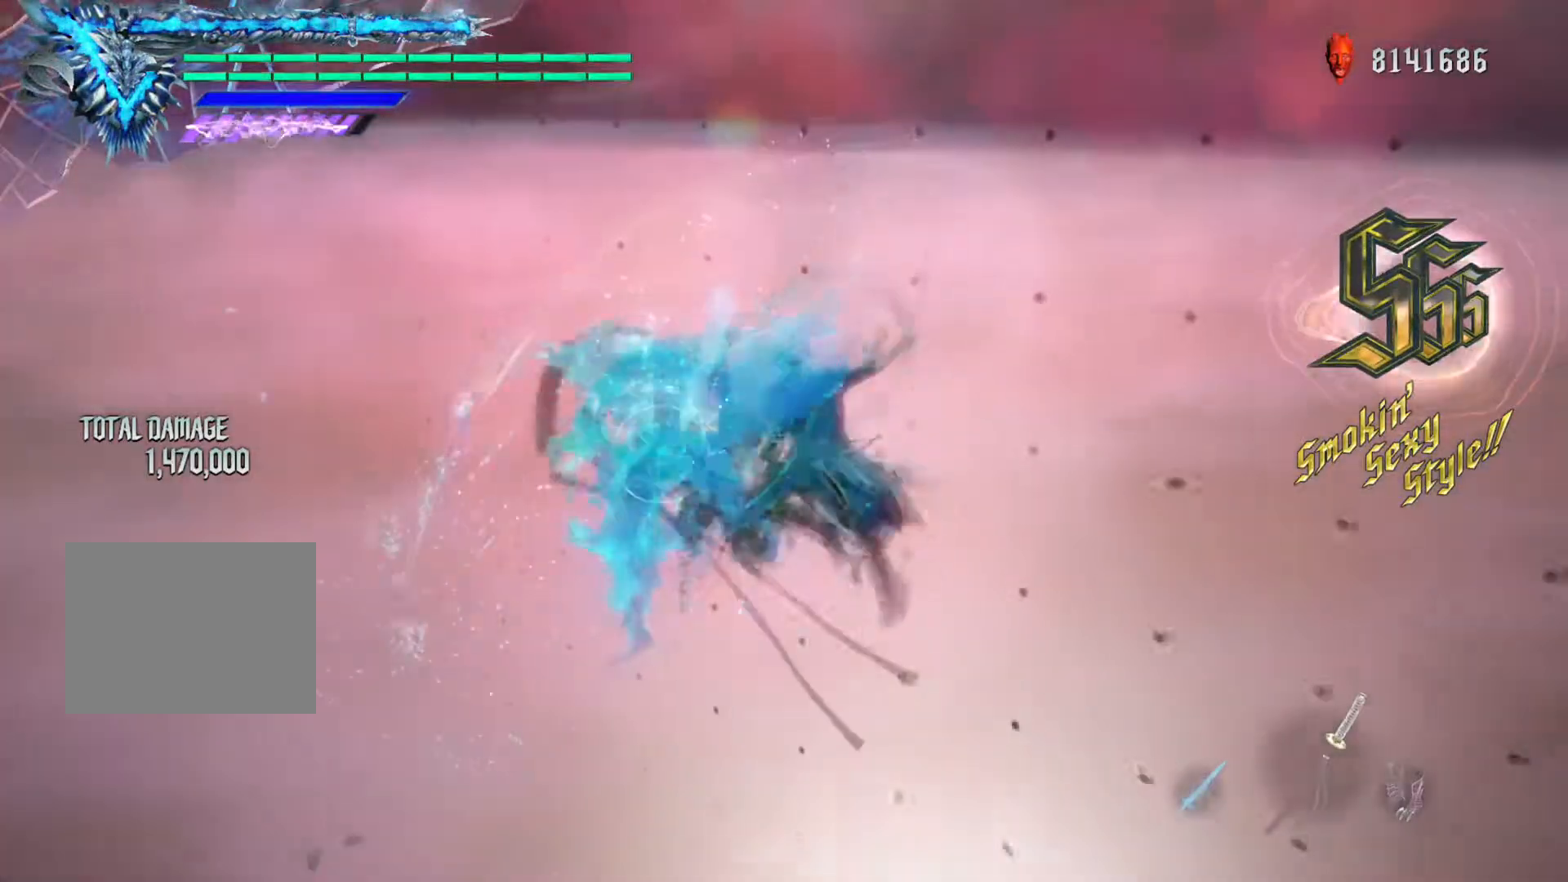
{"dt_ms": 500, "buttons": ["R1"], "left_stick": "center", "right_stick": "center", "events": [[50, "Y", "up"]]}
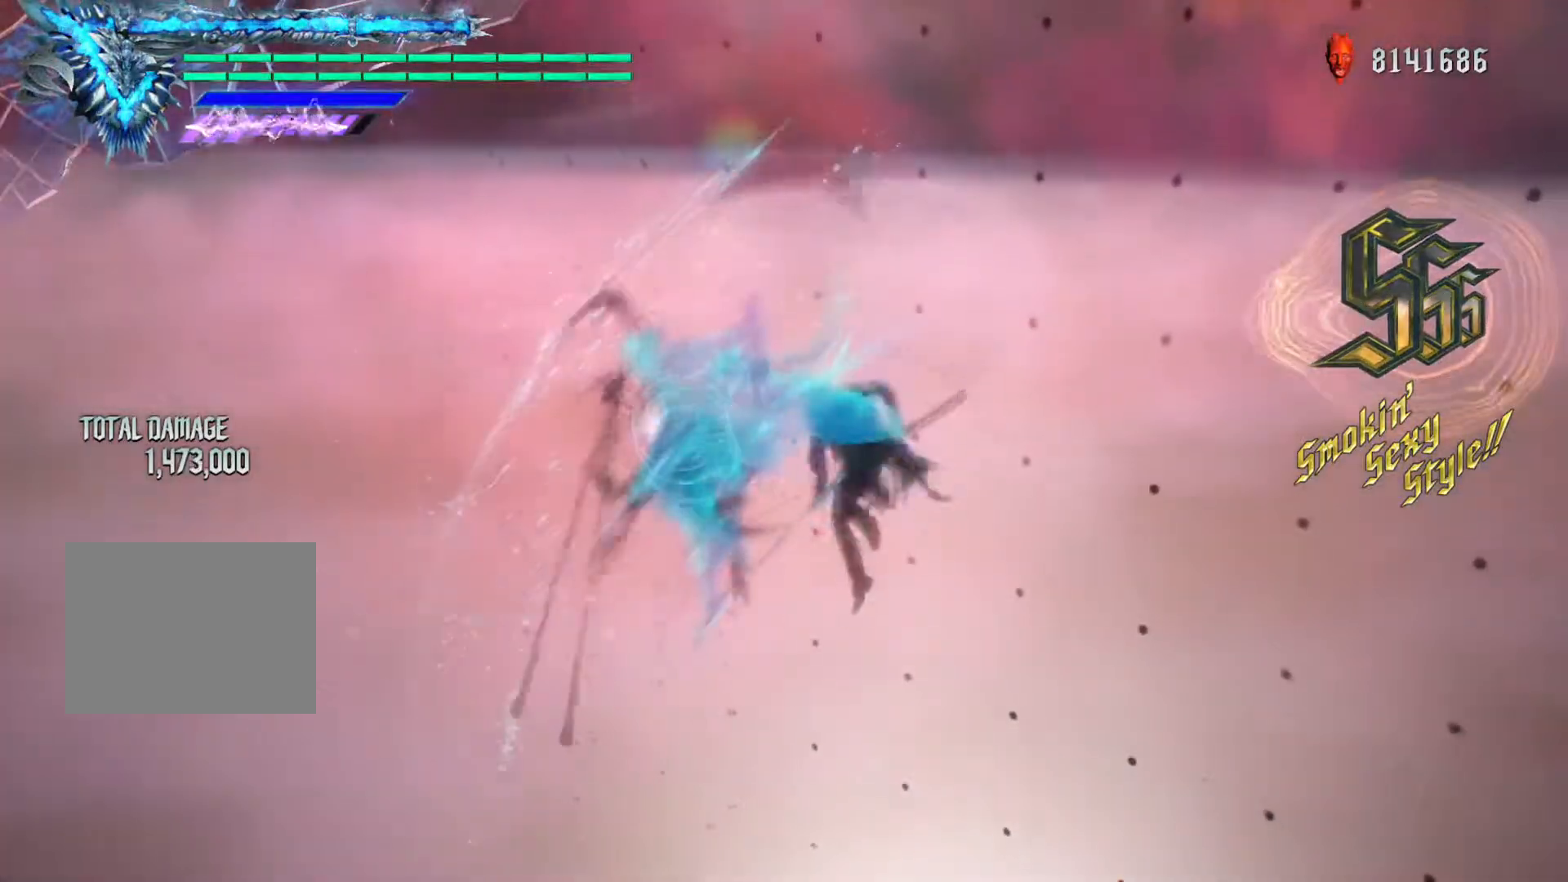
{"dt_ms": 501, "buttons": ["R1"], "left_stick": "down-left", "right_stick": "center", "events": [[34, "Y", "down"], [384, "left_stick", "down-left"], [451, "Y", "up"]]}